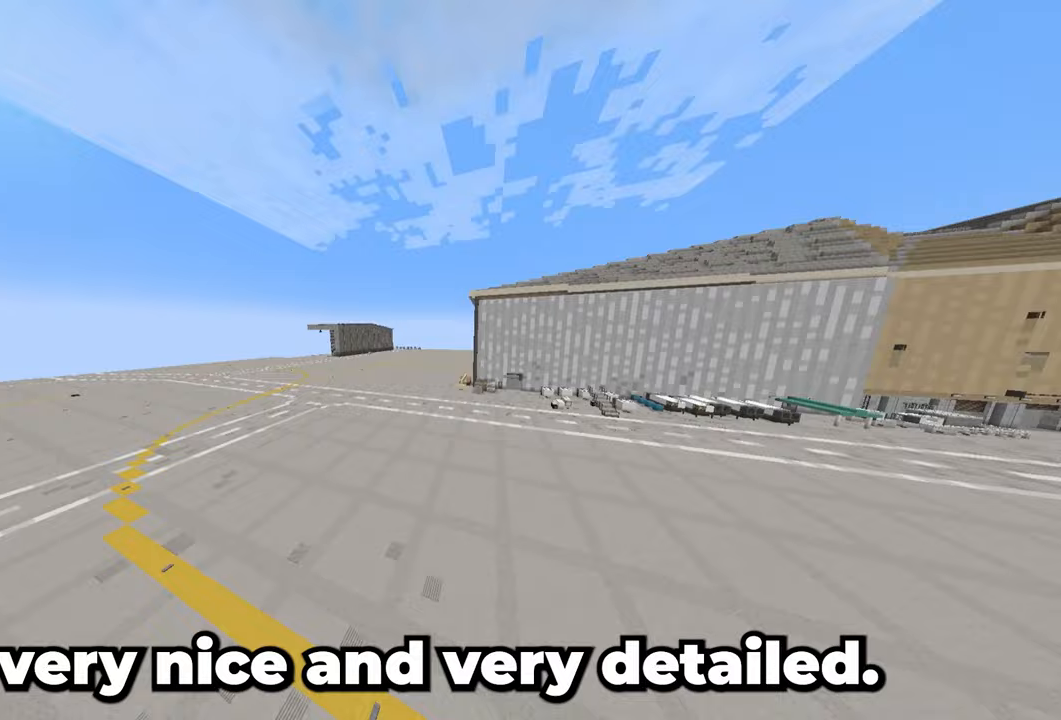
Gameplay with keyboard and mouse; each line is a JSON object with the keys and mouse buttons held at the frame after it. "events" lists presses ("down") and releases ("up") of "a", "d", "s", "space", "w", "mouse_left" and "mouse_right" between this image and that frame as [ms after this image, input, new state], when the widget could be followed in between. "mouse_left", "mouse_right" = the "left", "right" buttons of the "mouse" list. No other keys are recorded. Fast repeated clicks can show as one long hold. Mouse movement is not recorded.
{"keys": ["w"], "mouse": [], "events": []}
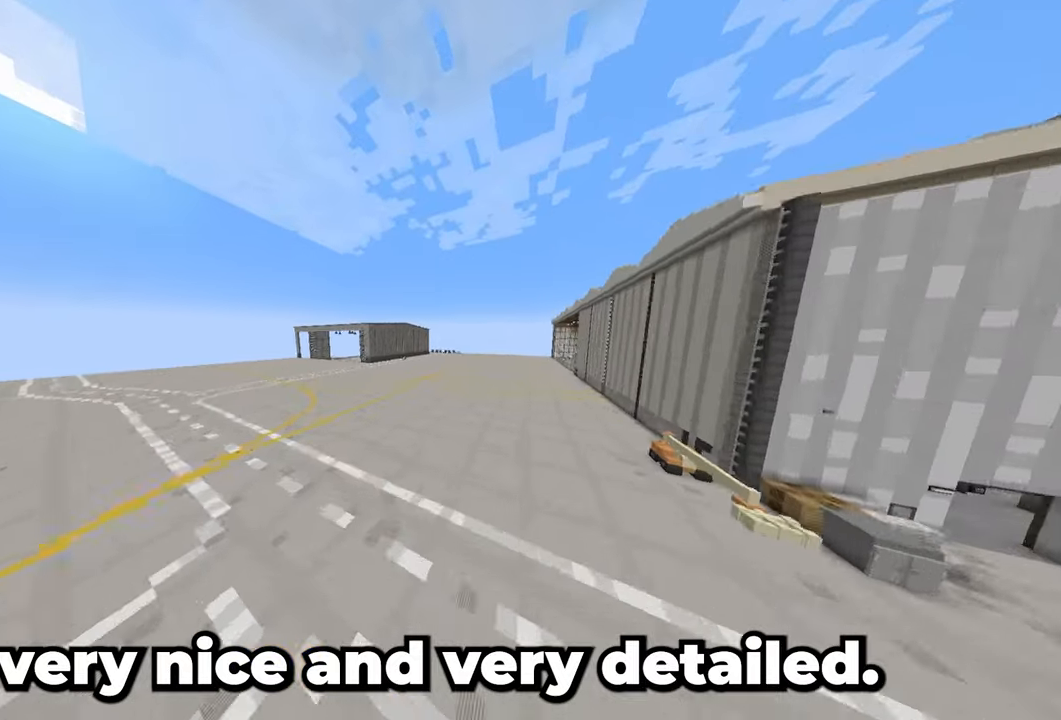
{"keys": ["w"], "mouse": [], "events": []}
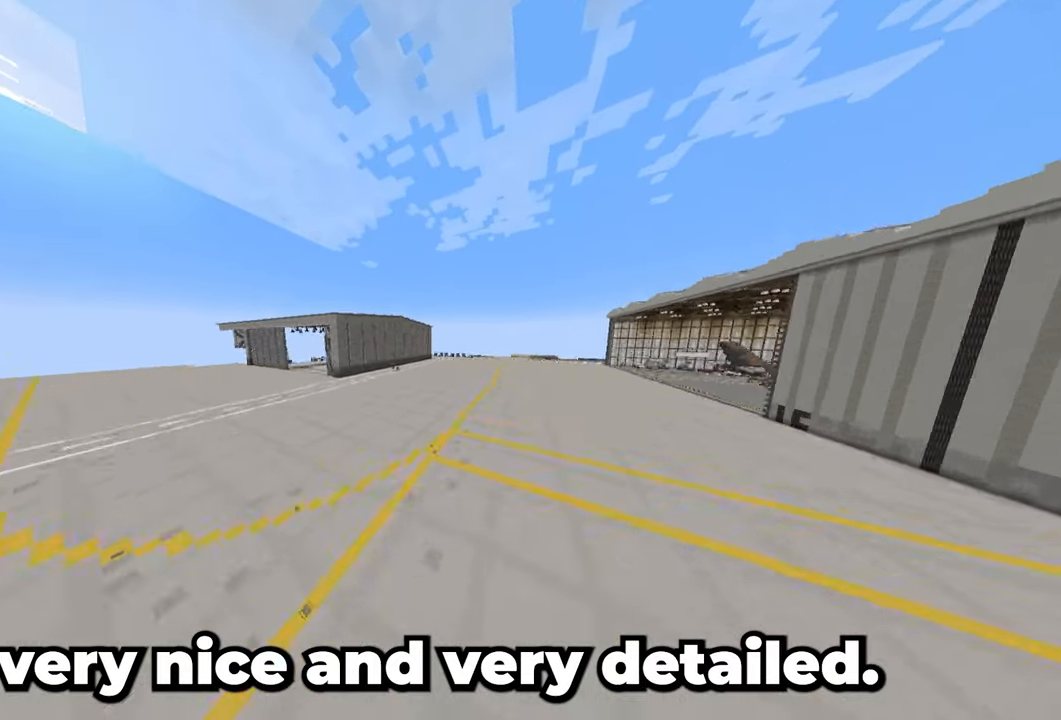
{"keys": [], "mouse": [], "events": [[250, "w", "up"]]}
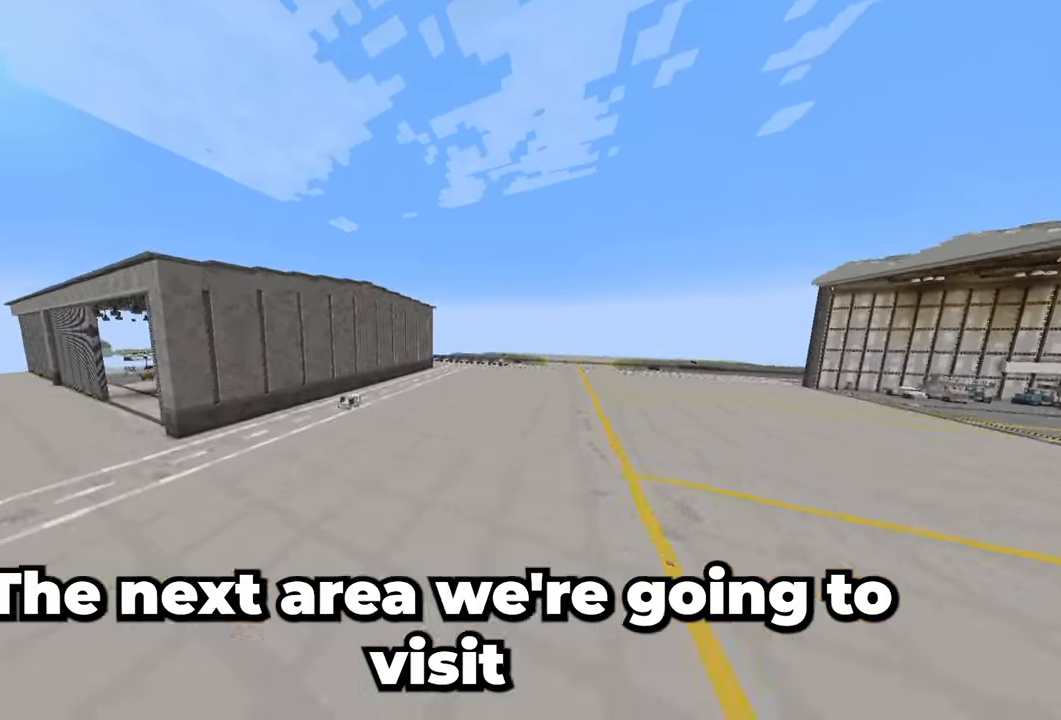
{"keys": [], "mouse": [], "events": []}
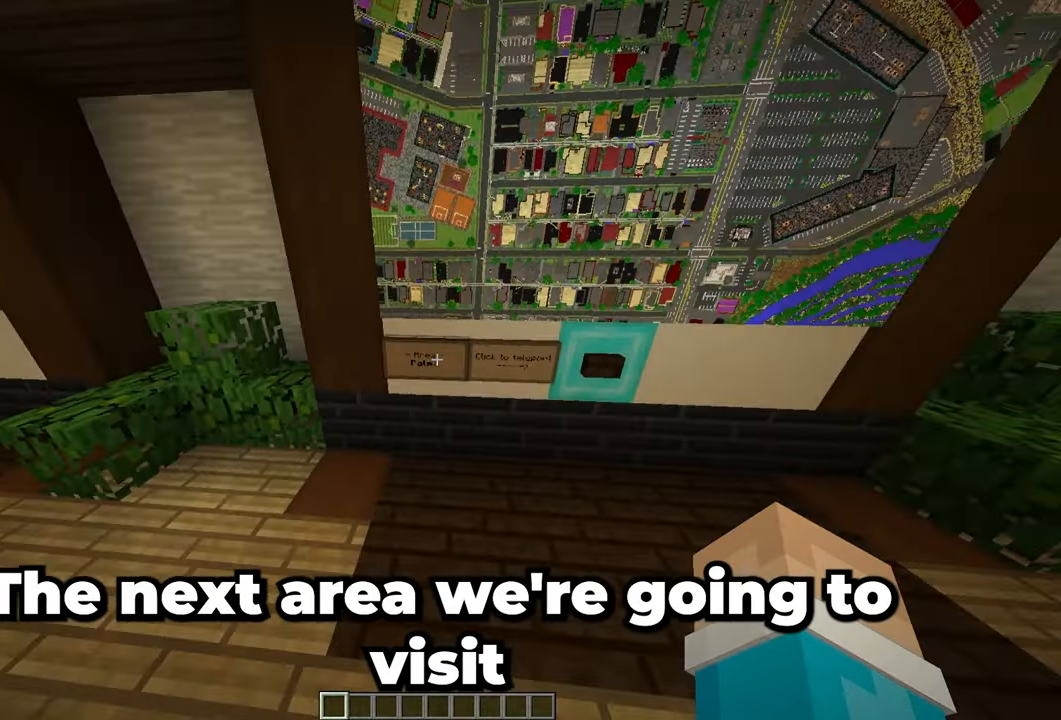
{"keys": [], "mouse": [], "events": []}
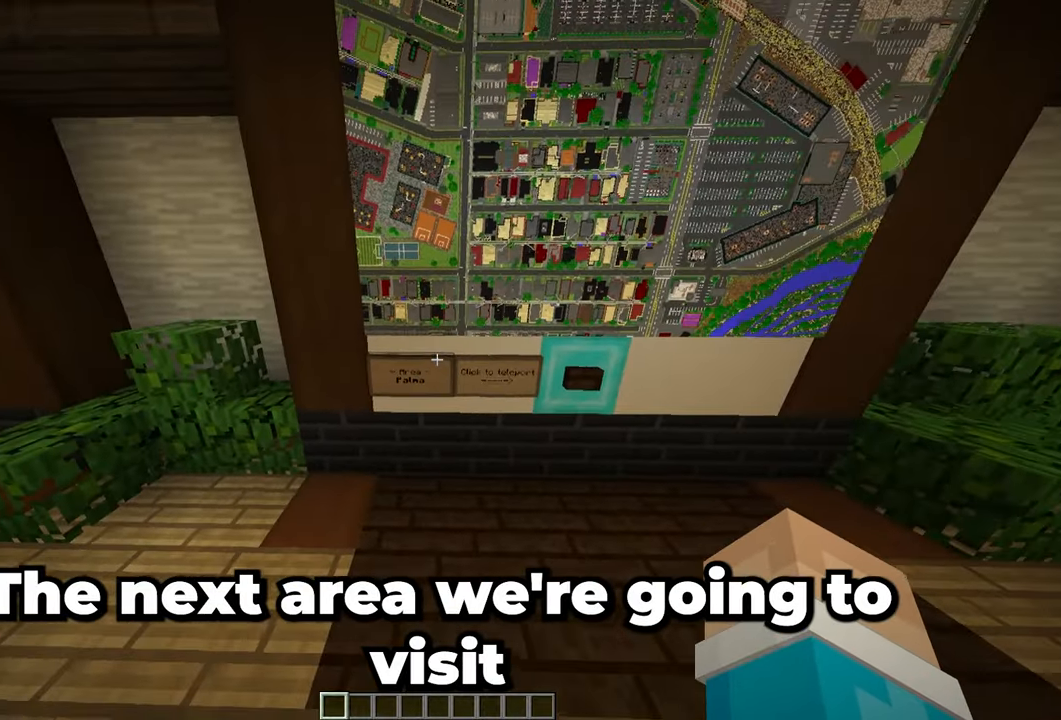
{"keys": ["d"], "mouse": []}
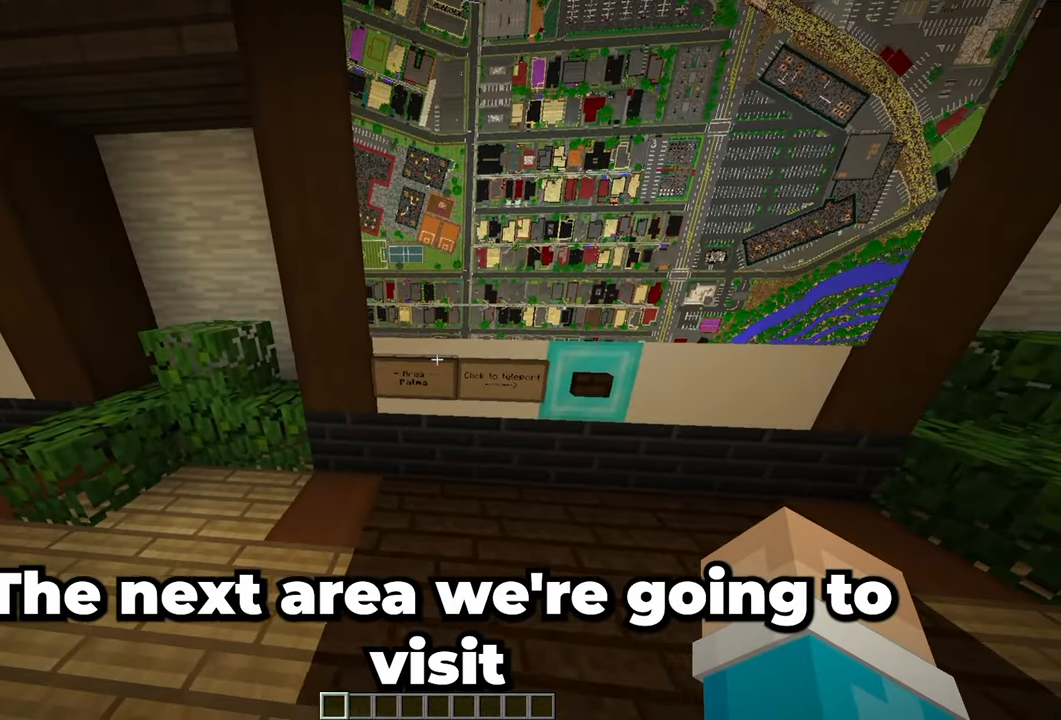
{"keys": [], "mouse": [], "events": [[150, "d", "up"]]}
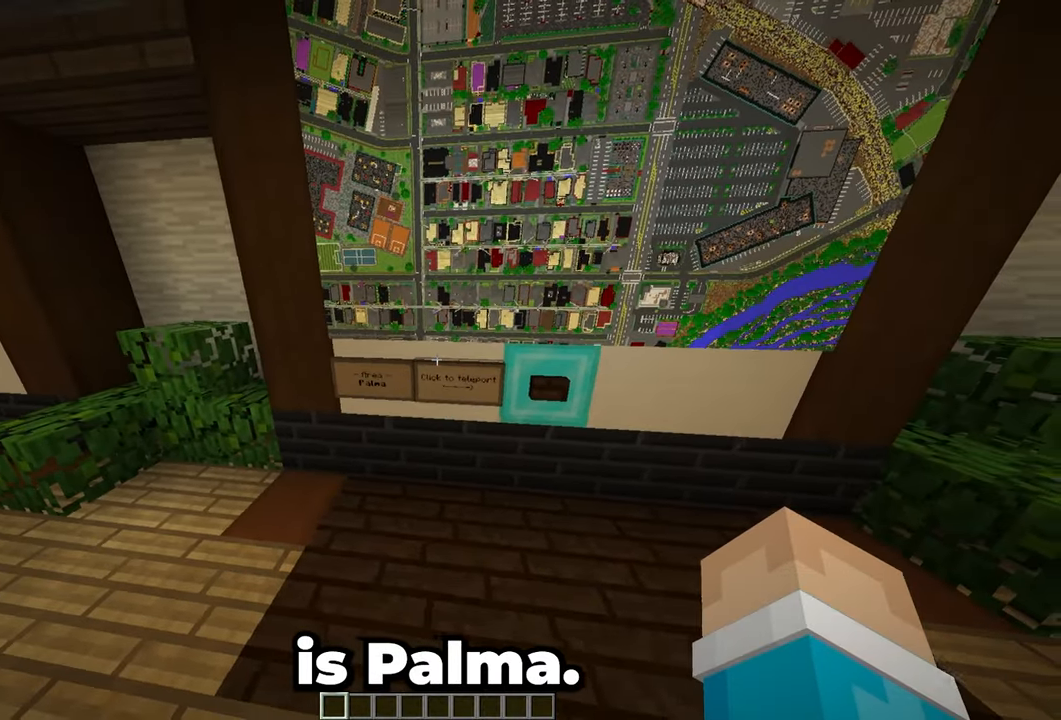
{"keys": [], "mouse": [], "events": []}
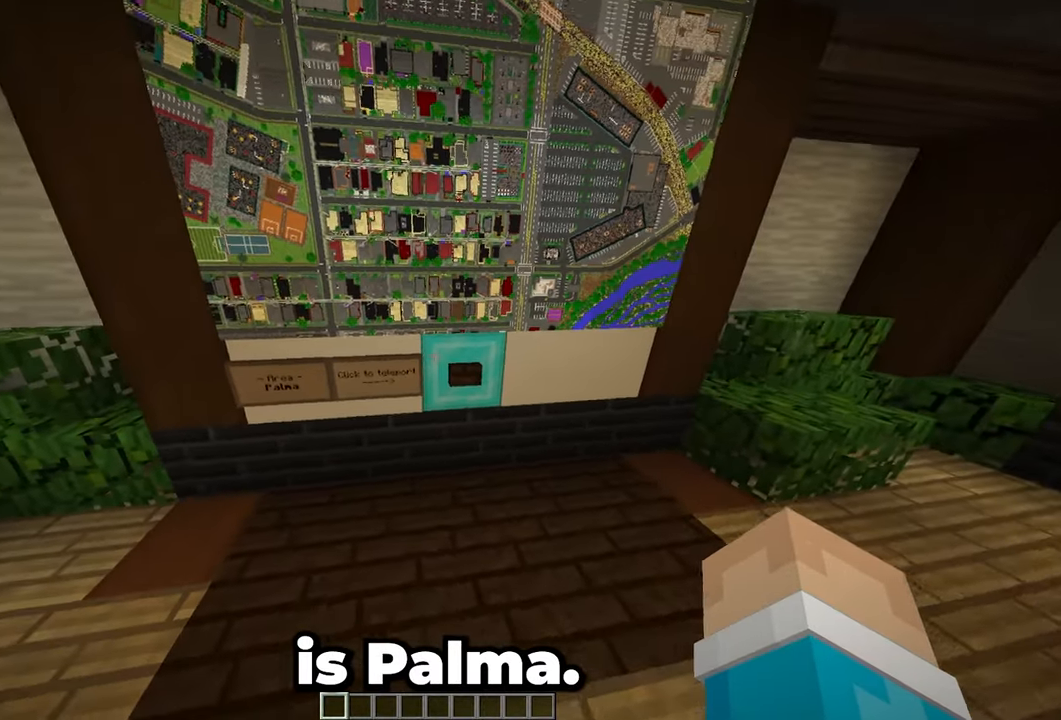
{"keys": ["w"], "mouse": [], "events": [[150, "w", "down"], [283, "space", "down"], [467, "space", "up"]]}
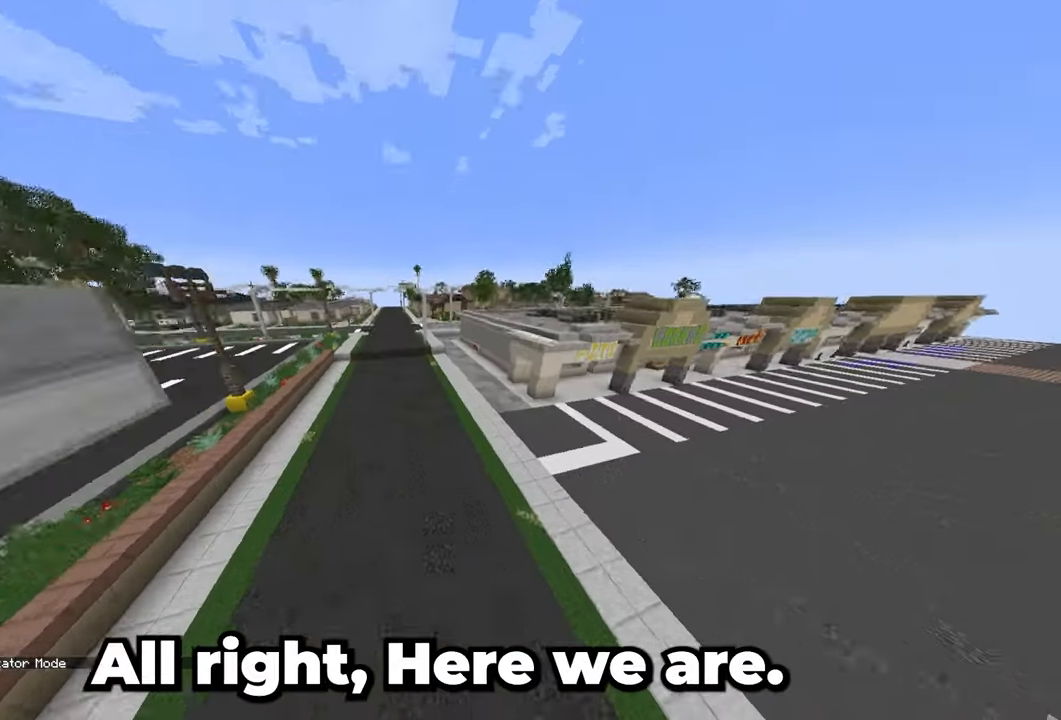
{"keys": ["a", "w"], "mouse": [], "events": [[33, "a", "down"]]}
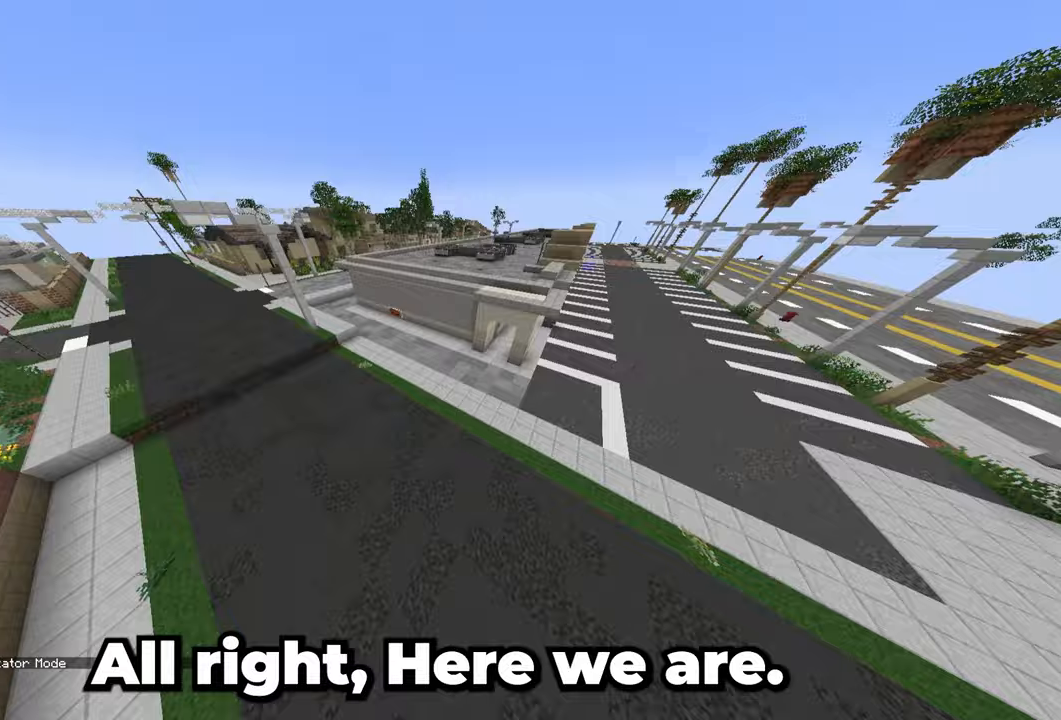
{"keys": ["a", "space", "w"], "mouse": [], "events": [[433, "space", "down"]]}
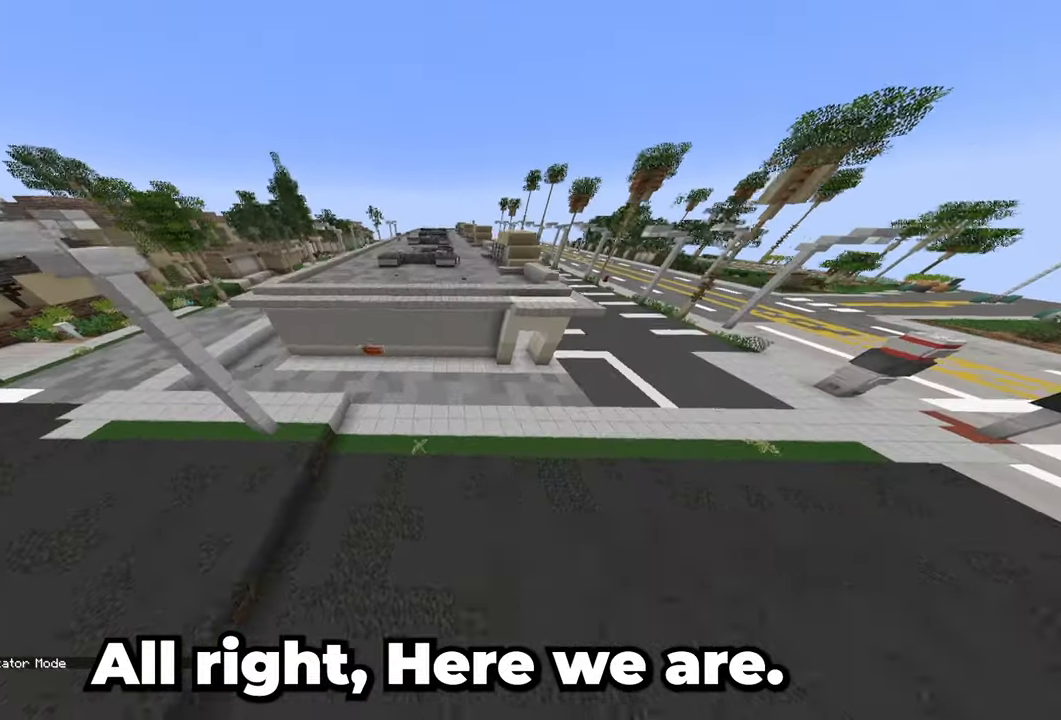
{"keys": ["a", "w"], "mouse": [], "events": [[50, "space", "up"]]}
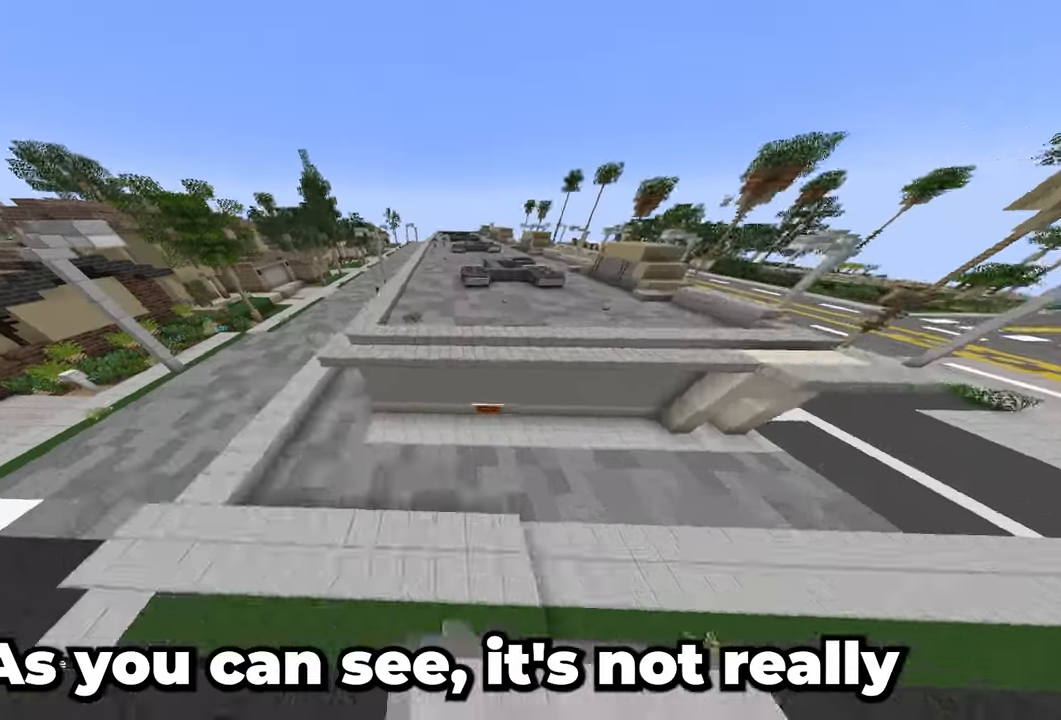
{"keys": ["a", "w"], "mouse": [], "events": []}
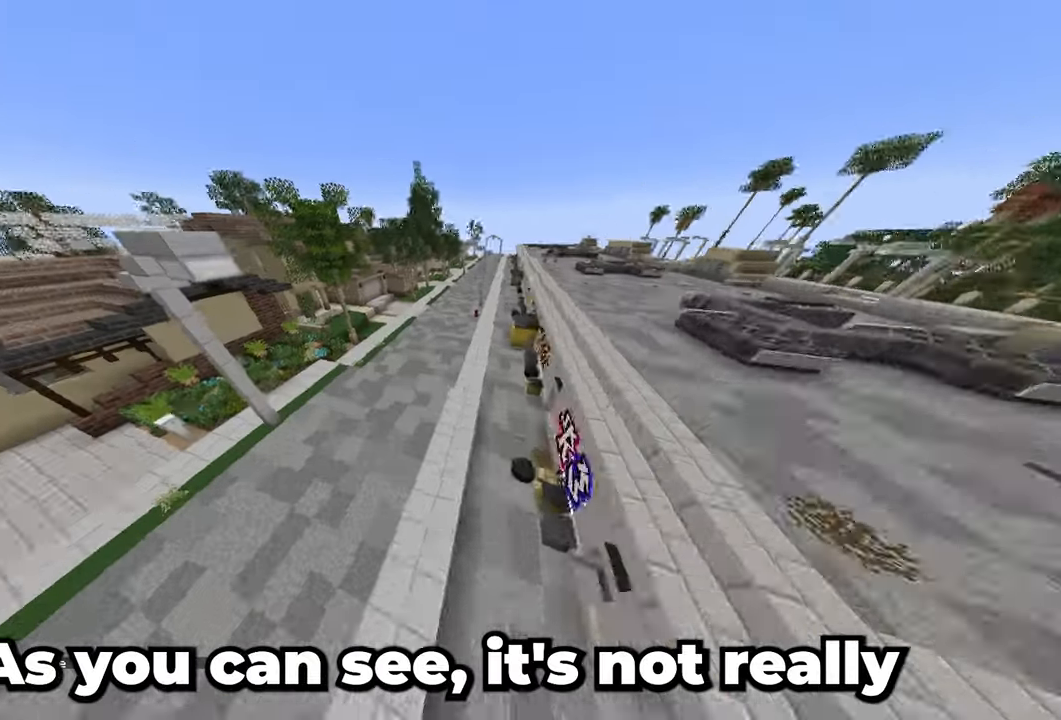
{"keys": ["d", "space", "w"], "mouse": [], "events": [[33, "a", "up"], [150, "space", "down"], [433, "d", "down"]]}
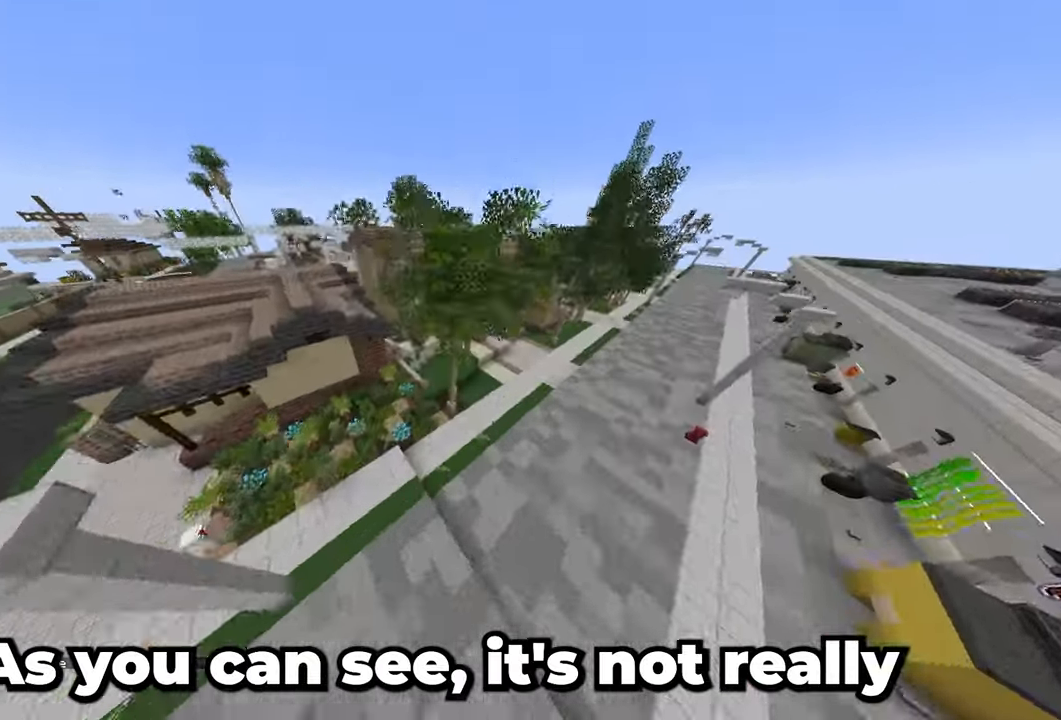
{"keys": ["w"], "mouse": [], "events": [[383, "space", "up"], [483, "d", "up"]]}
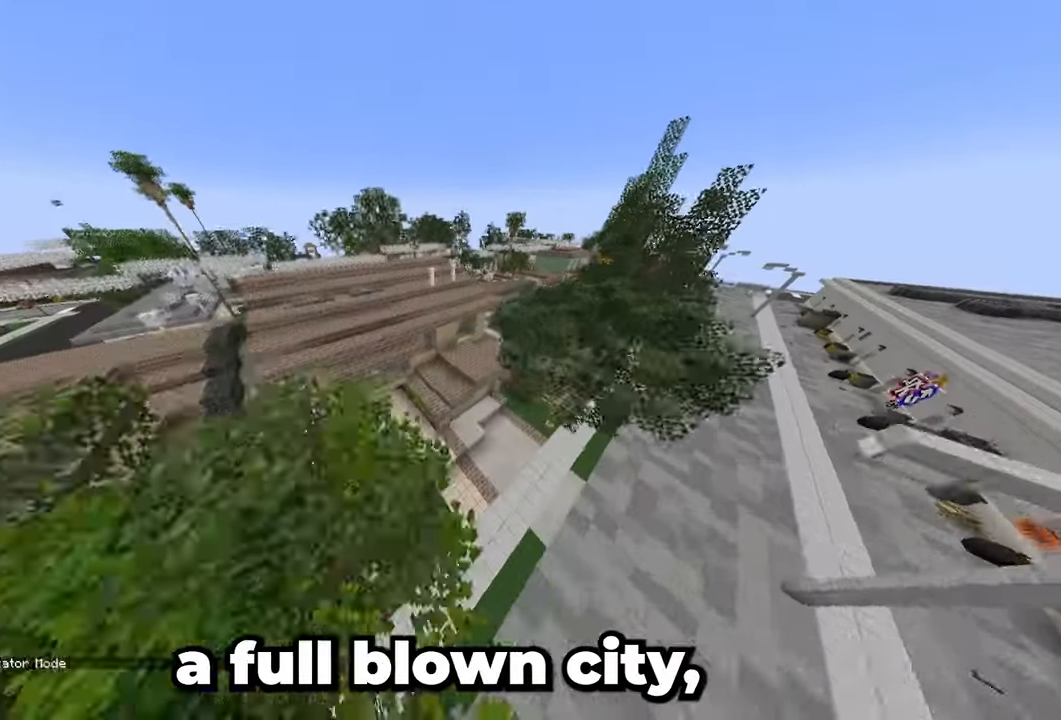
{"keys": ["d", "space", "w"], "mouse": [], "events": [[283, "d", "down"], [467, "space", "down"]]}
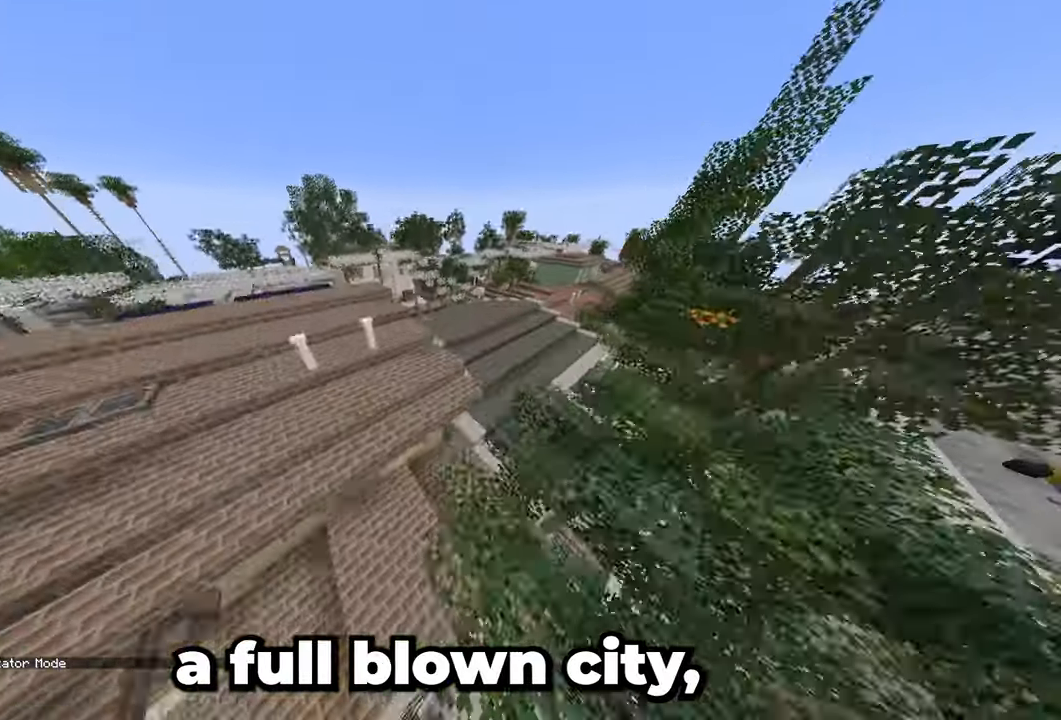
{"keys": ["d", "space", "w"], "mouse": [], "events": []}
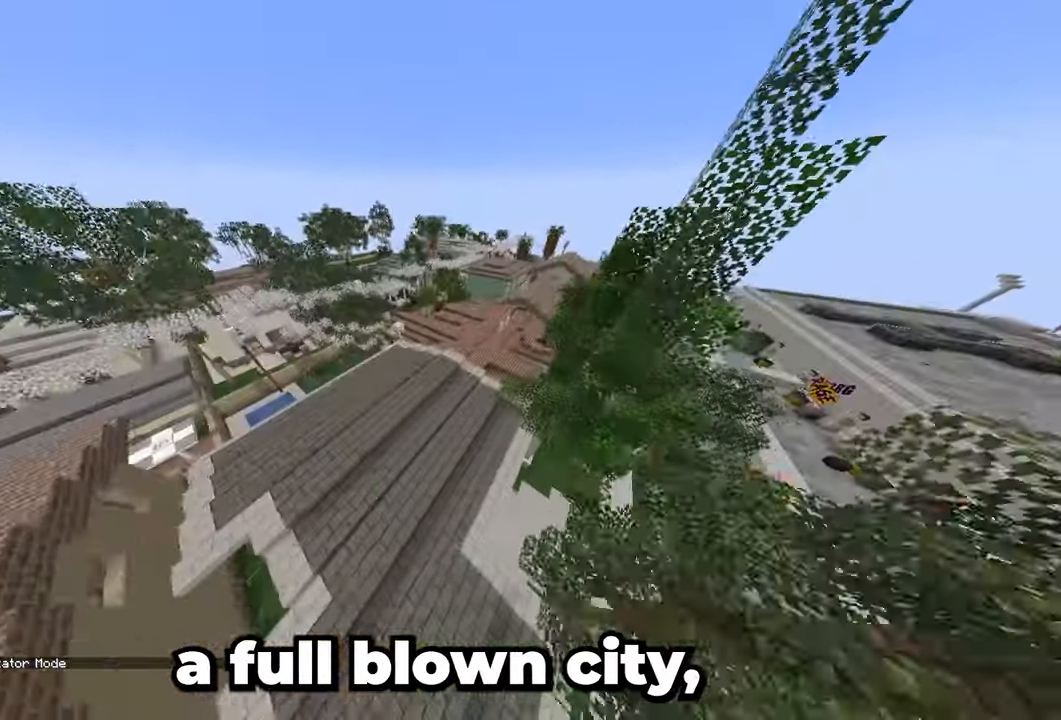
{"keys": ["d", "w"], "mouse": [], "events": [[50, "space", "up"]]}
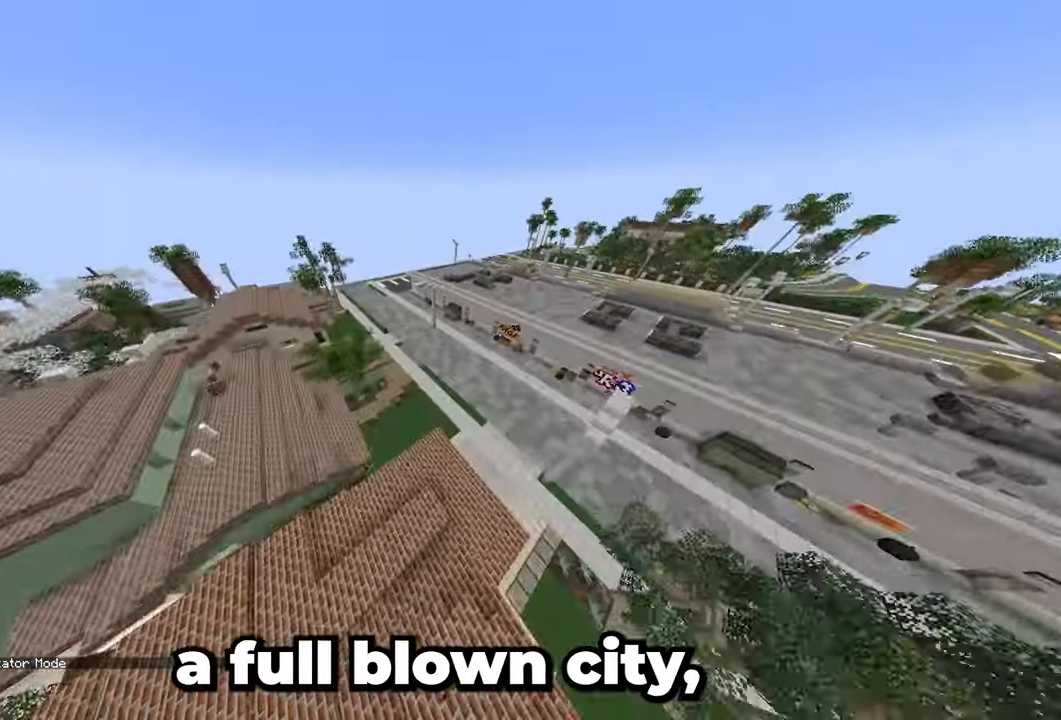
{"keys": ["d", "w"], "mouse": [], "events": []}
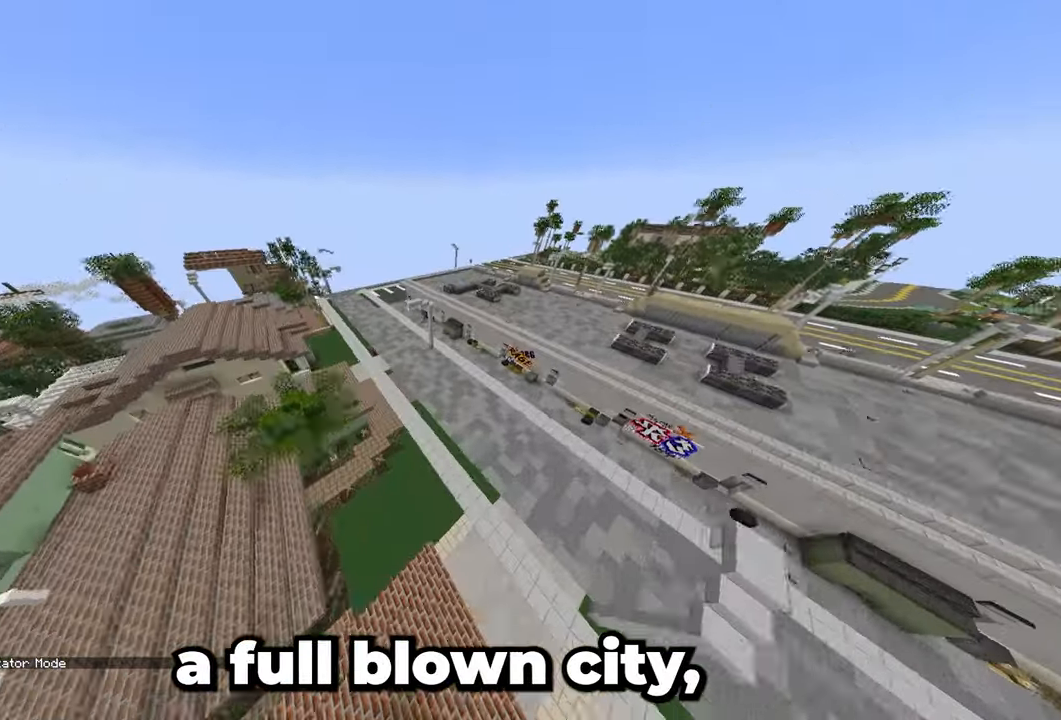
{"keys": ["d", "w"], "mouse": [], "events": []}
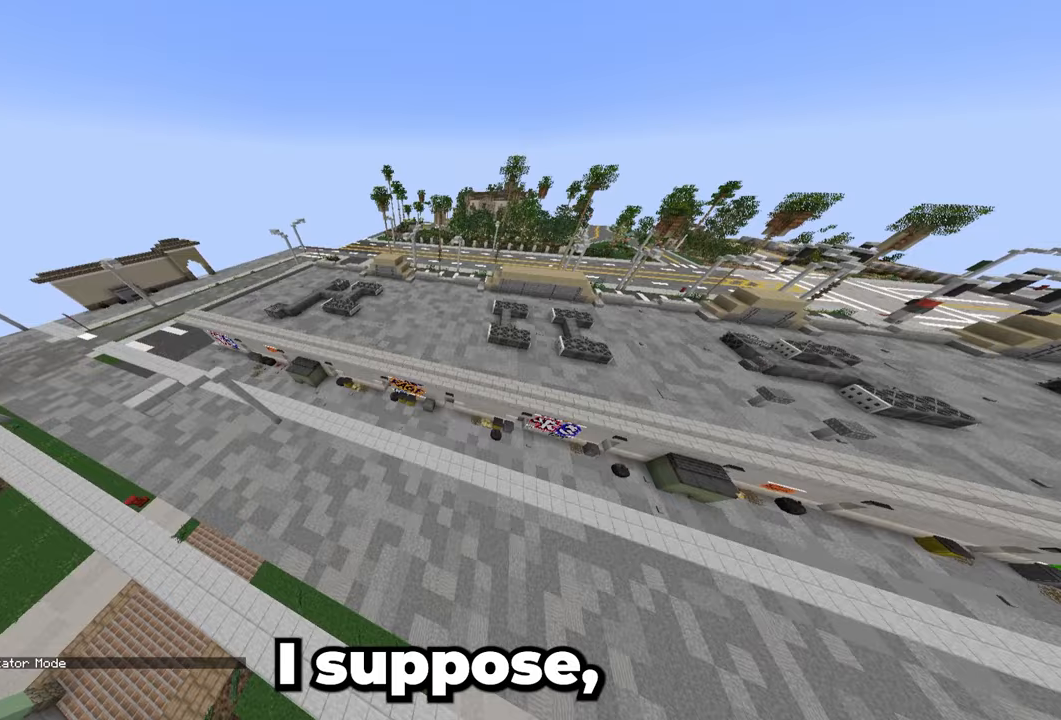
{"keys": ["d", "w"], "mouse": [], "events": []}
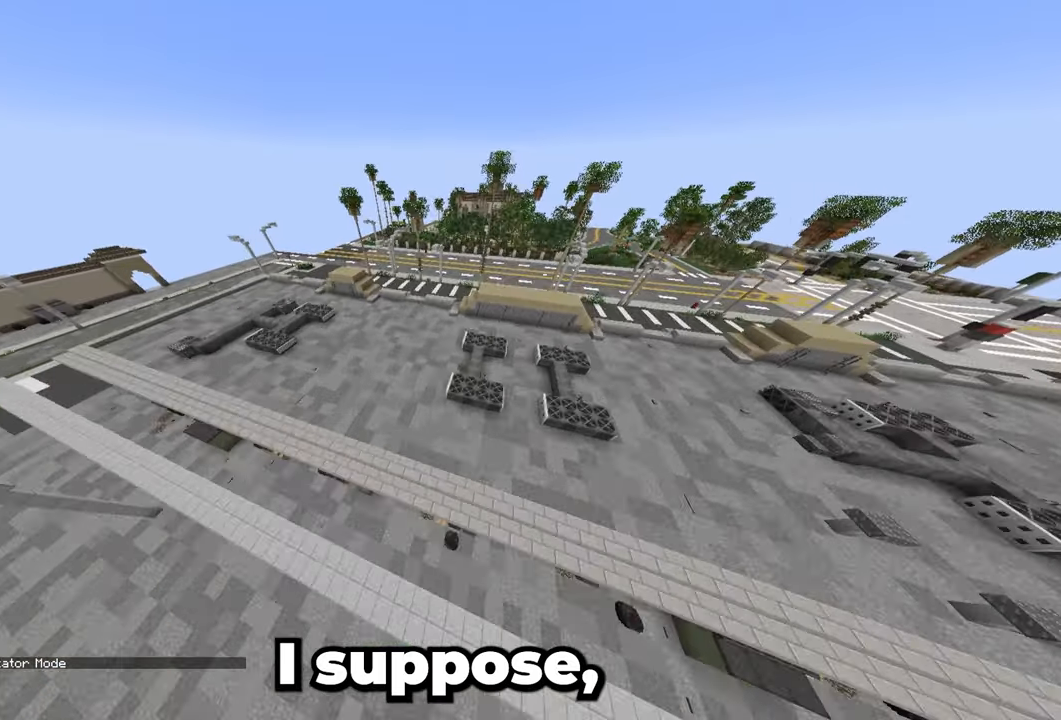
{"keys": ["d", "space", "w"], "mouse": [], "events": [[500, "space", "down"]]}
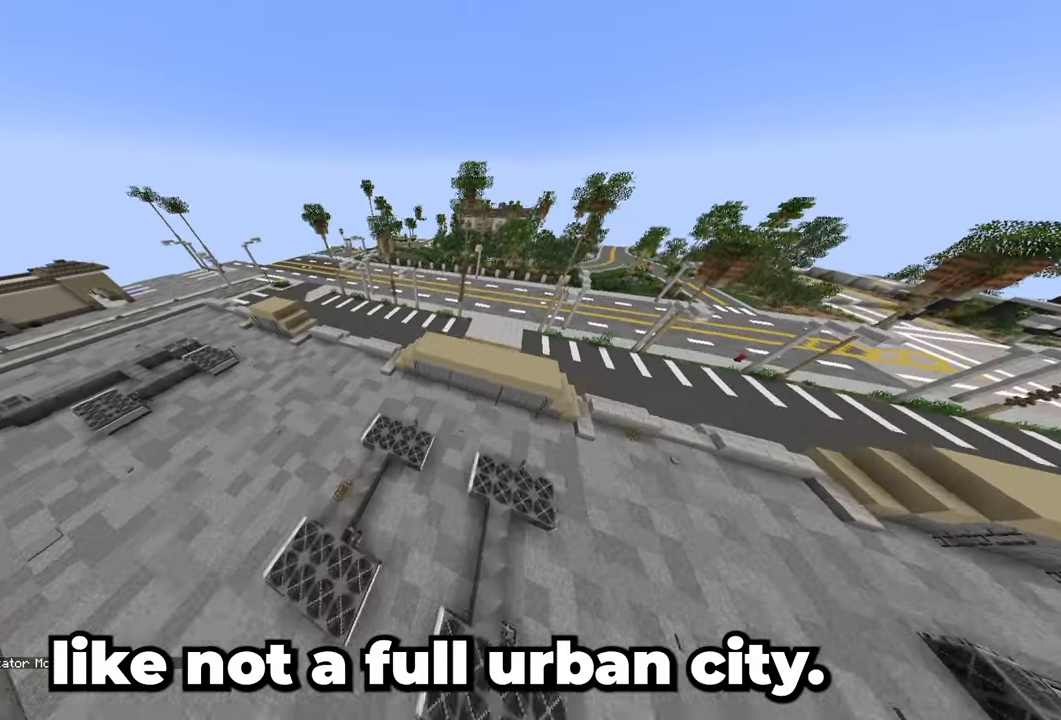
{"keys": ["d", "w"], "mouse": [], "events": [[250, "space", "up"]]}
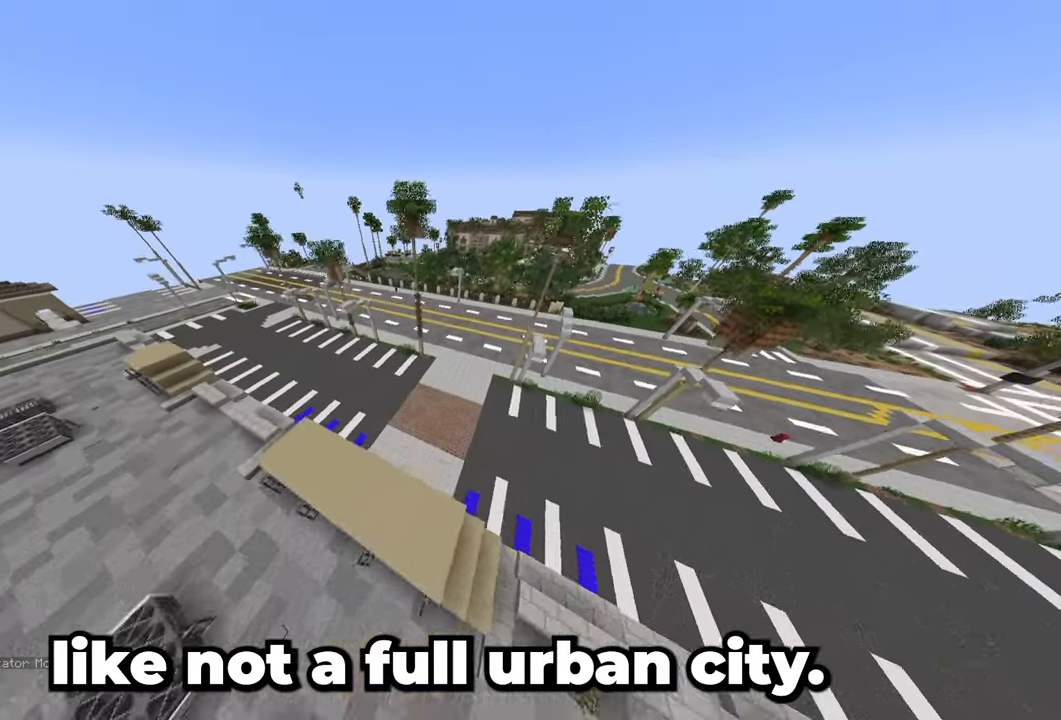
{"keys": ["w"], "mouse": [], "events": [[83, "d", "up"]]}
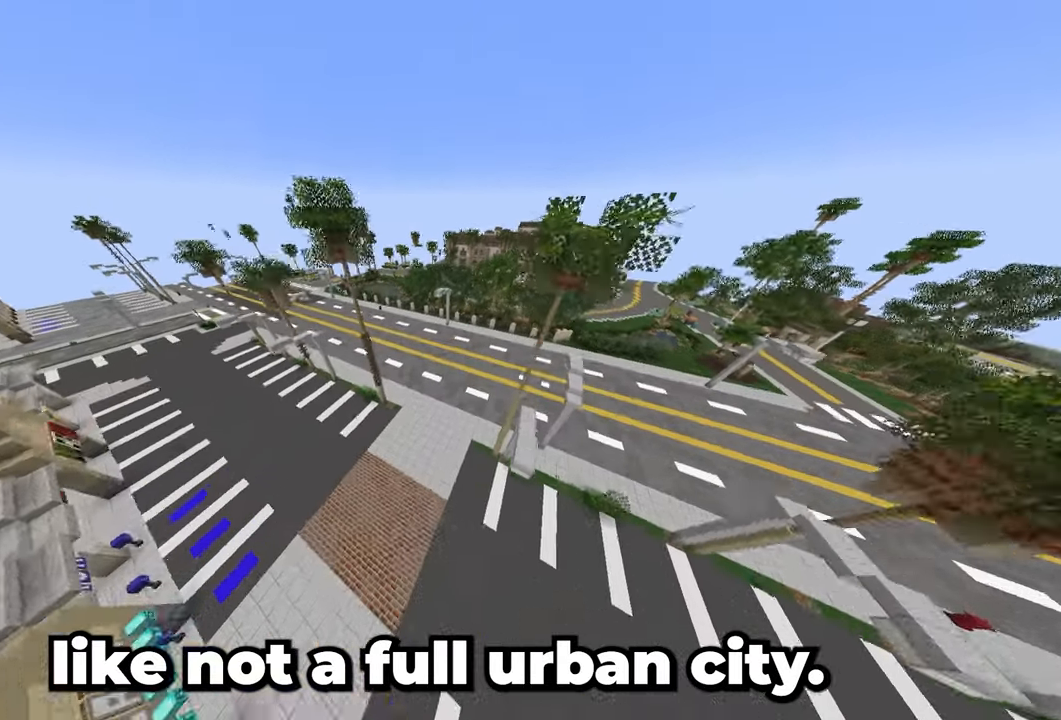
{"keys": ["d", "w"], "mouse": [], "events": [[383, "d", "down"]]}
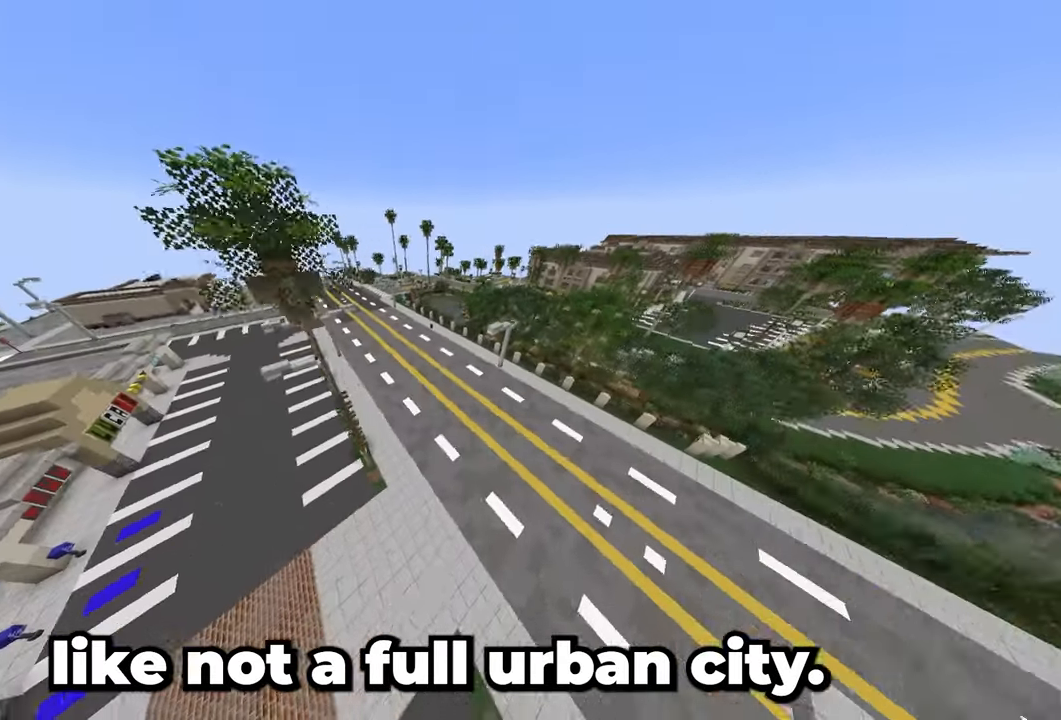
{"keys": [], "mouse": [], "events": [[267, "d", "up"], [350, "w", "up"]]}
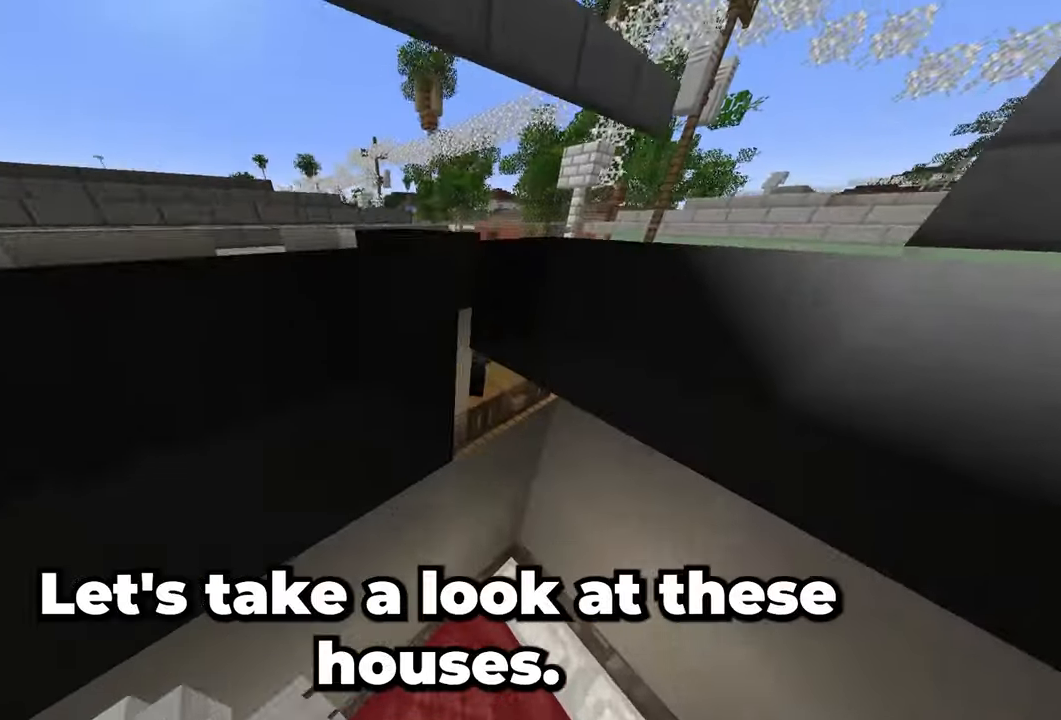
{"keys": [], "mouse": [], "events": []}
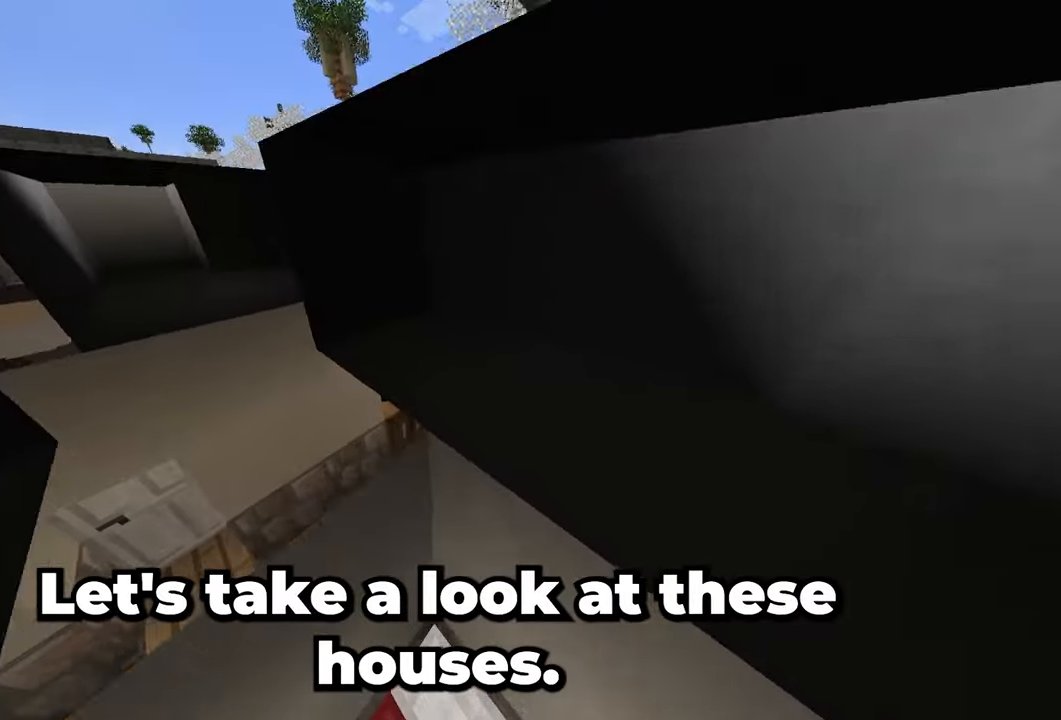
{"keys": [], "mouse": [], "events": []}
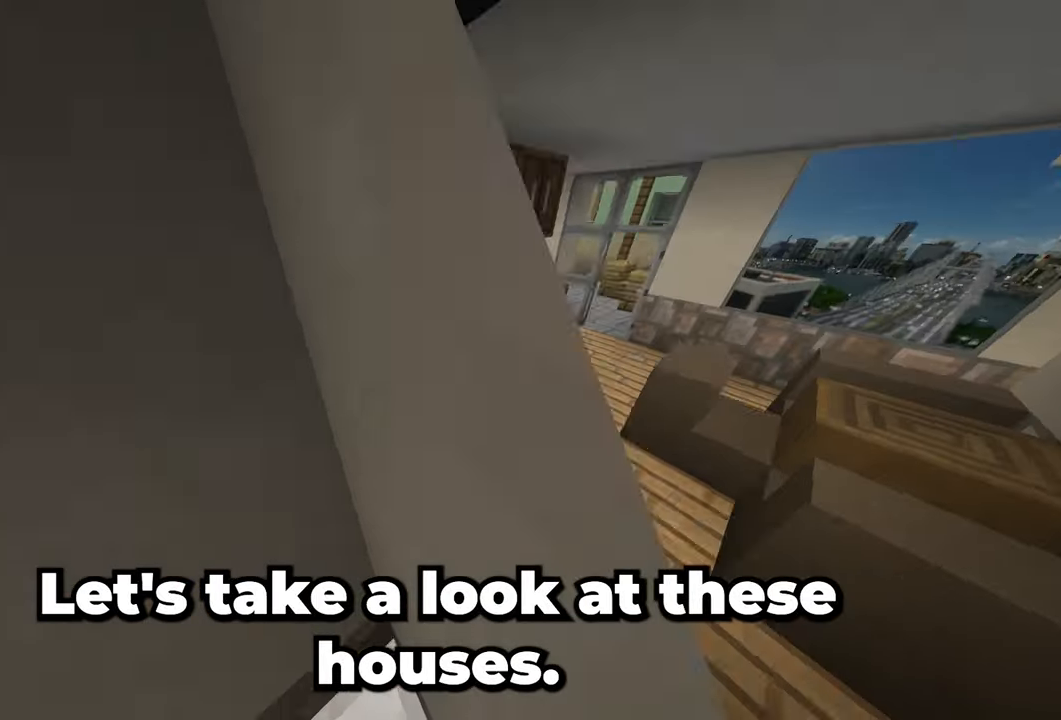
{"keys": ["d"], "mouse": [], "events": [[450, "d", "down"]]}